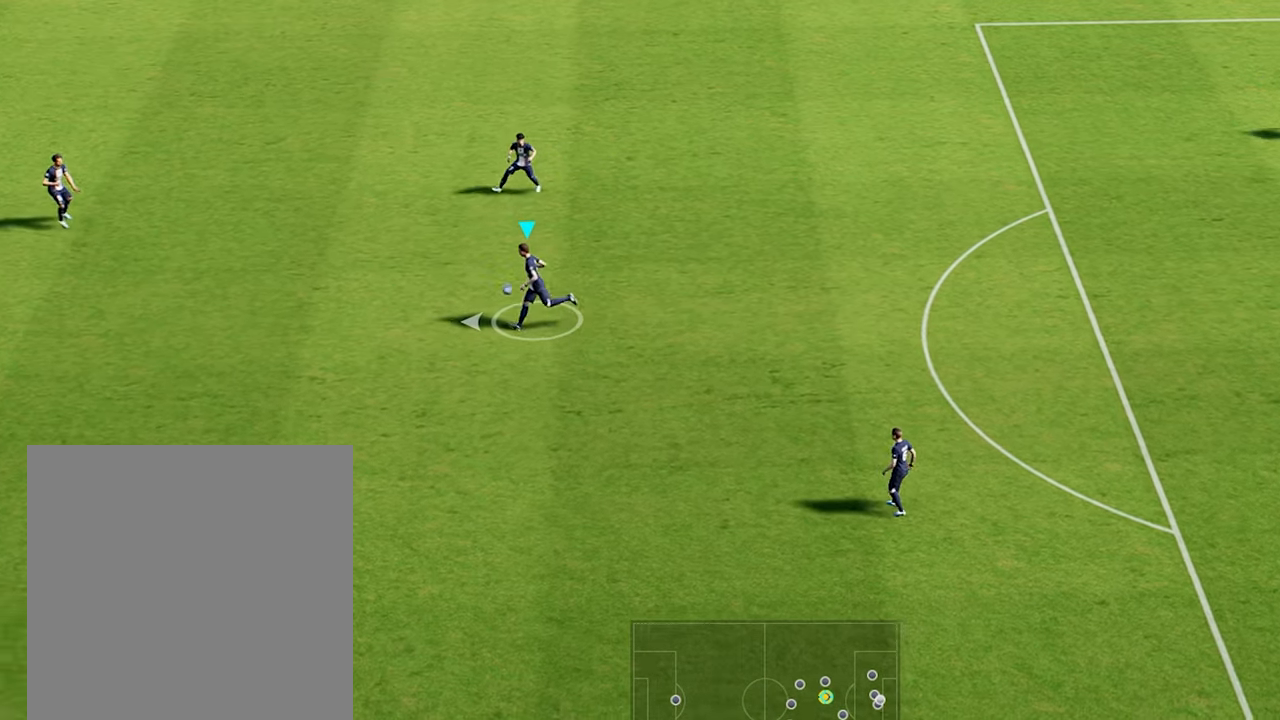
Gameplay with a controller (Xbox layout); each line is a JSON object with the inputs held at the frame after it. "events" lists button and stick changes between this image and that frame as [ms after this image, input, new state], when the widget could be followed in between. Not read: L2 L3 R2 R3 right_stick.
{"buttons": [], "left_stick": "center", "events": [[166, "left_stick", "center"]]}
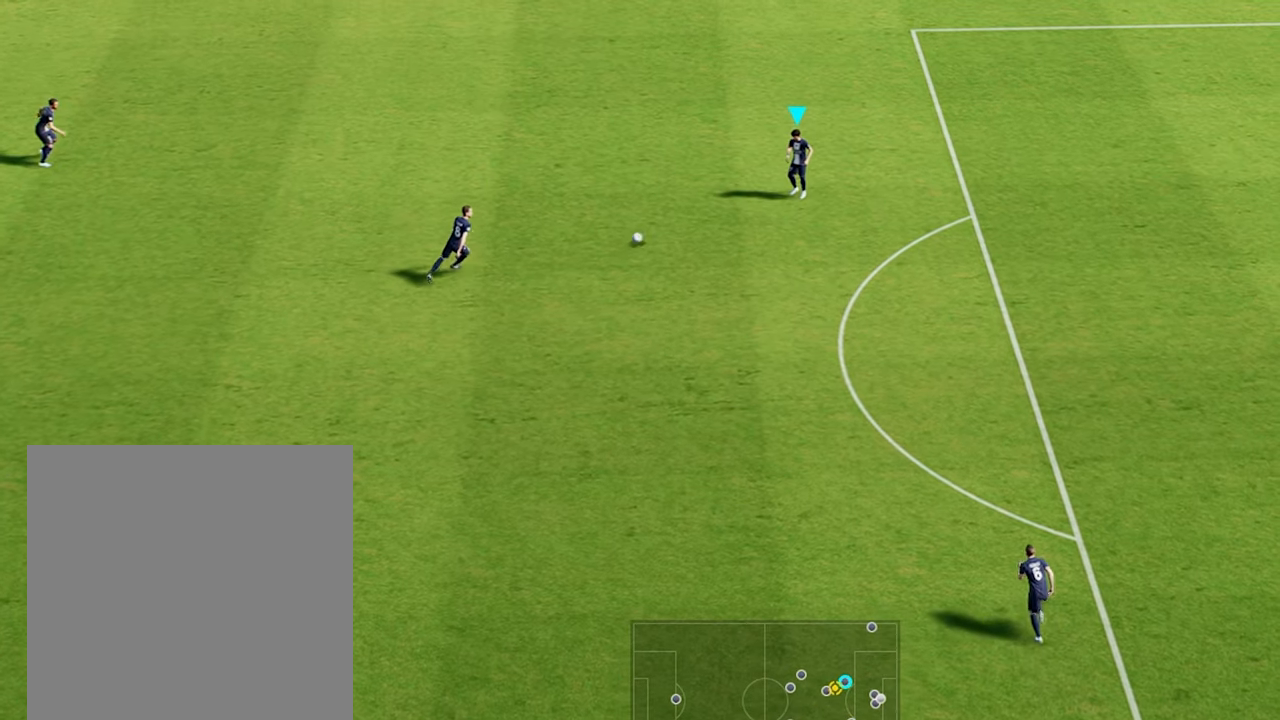
{"buttons": ["A"], "left_stick": "right", "events": [[283, "left_stick", "right"], [316, "A", "down"]]}
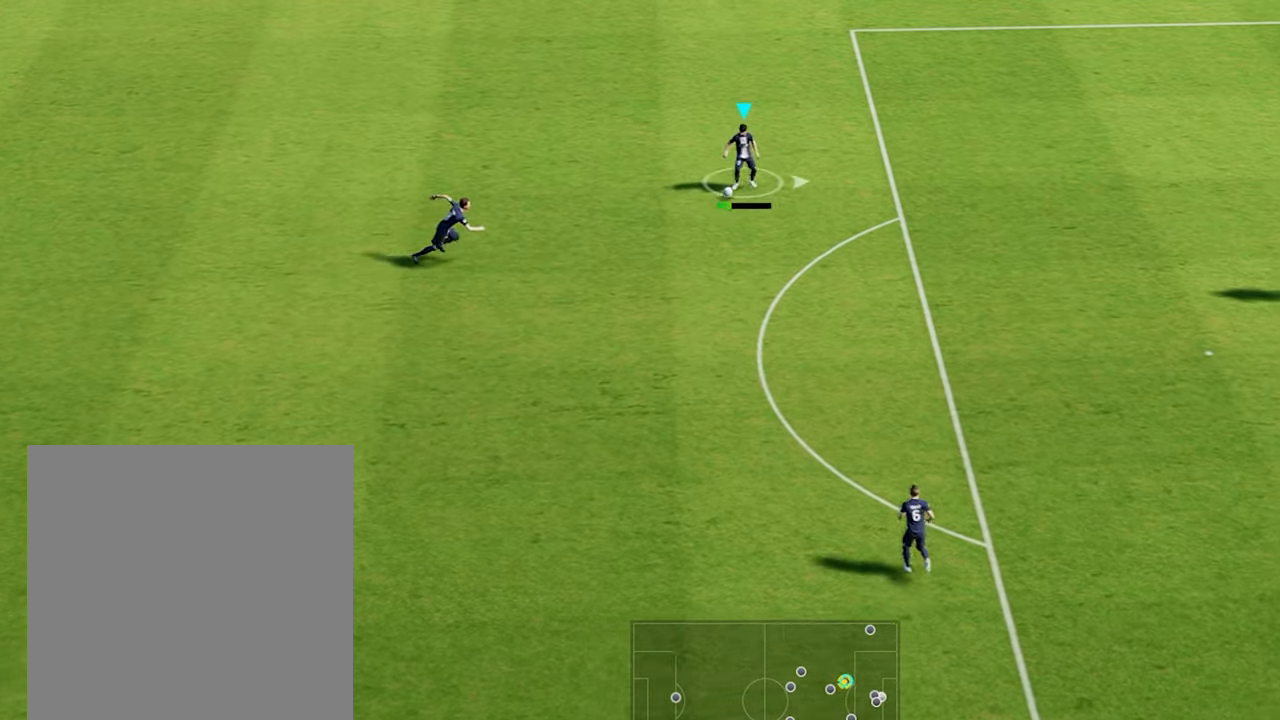
{"buttons": [], "left_stick": "up-right", "events": [[166, "A", "up"], [216, "left_stick", "up-right"]]}
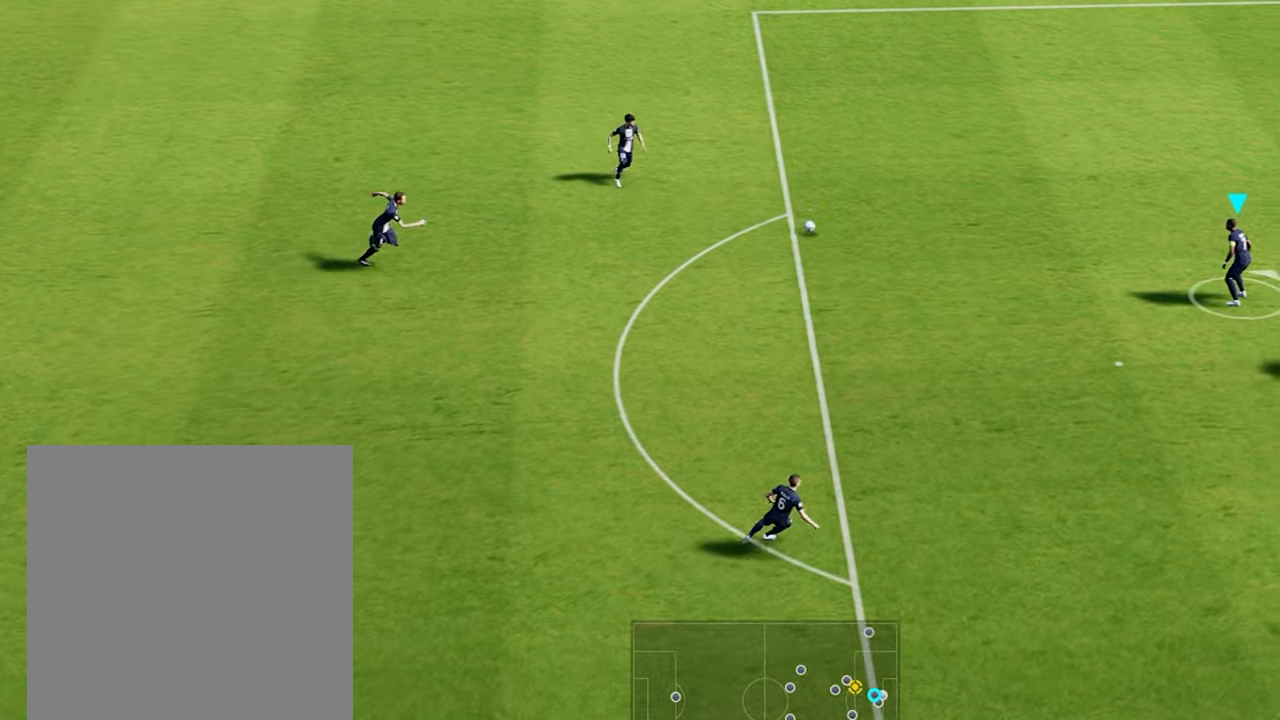
{"buttons": [], "left_stick": "left", "events": [[17, "left_stick", "center"], [450, "left_stick", "left"]]}
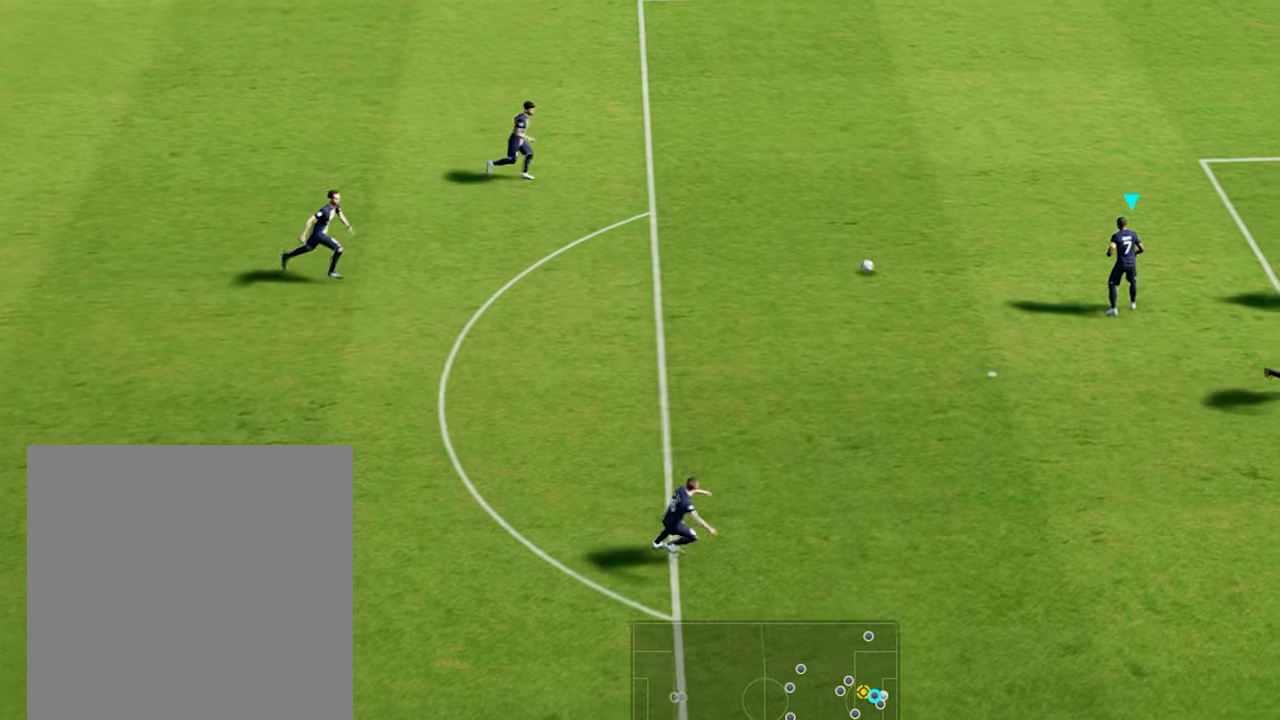
{"buttons": [], "left_stick": "left", "events": []}
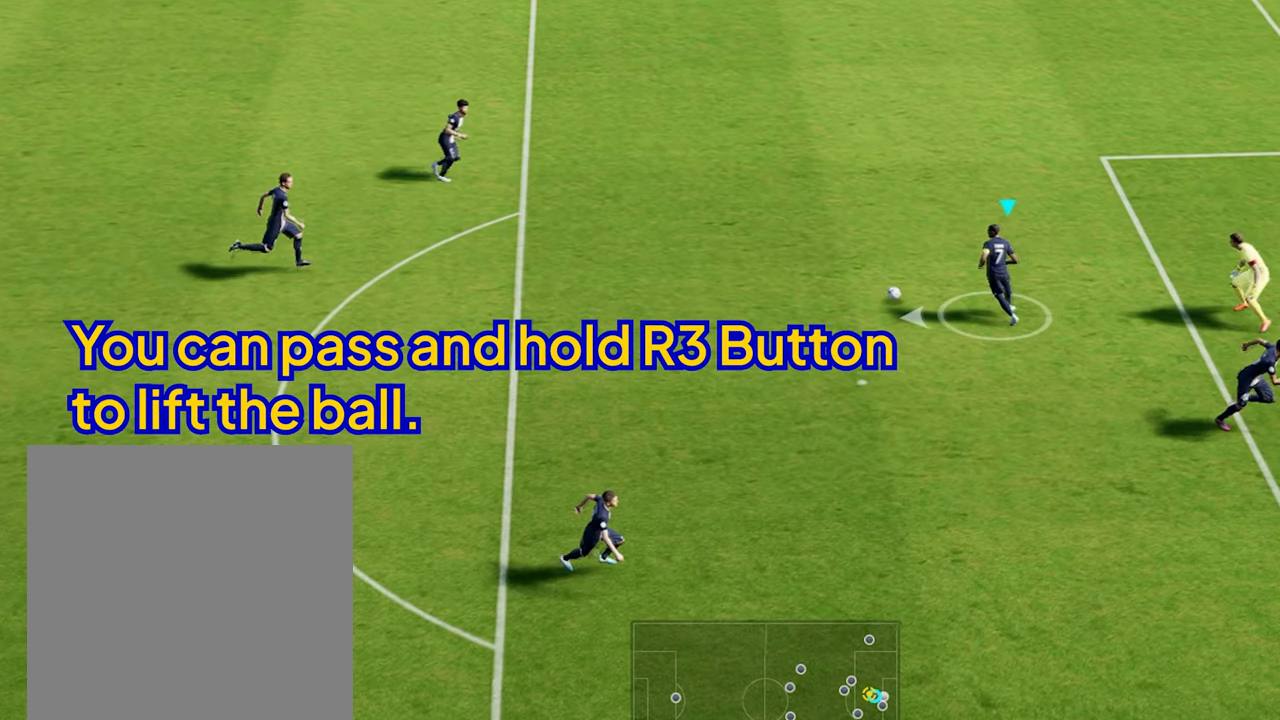
{"buttons": [], "left_stick": "left", "events": []}
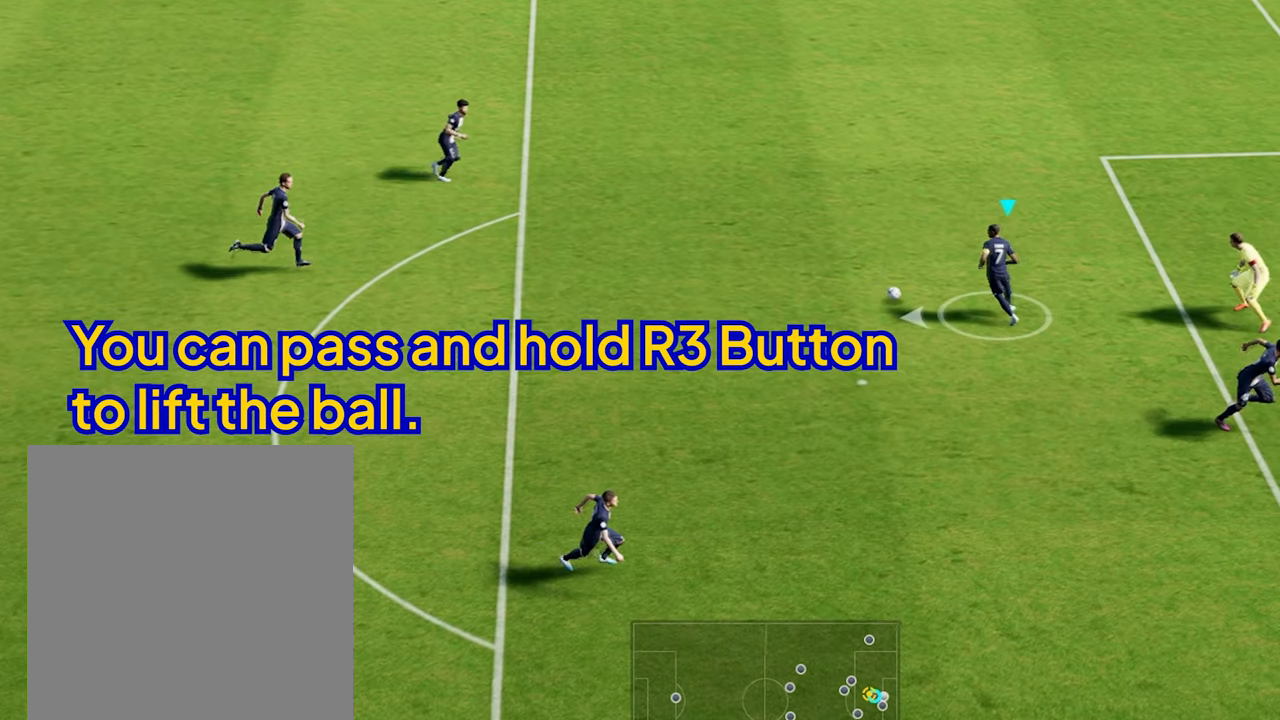
{"buttons": [], "left_stick": "left", "events": []}
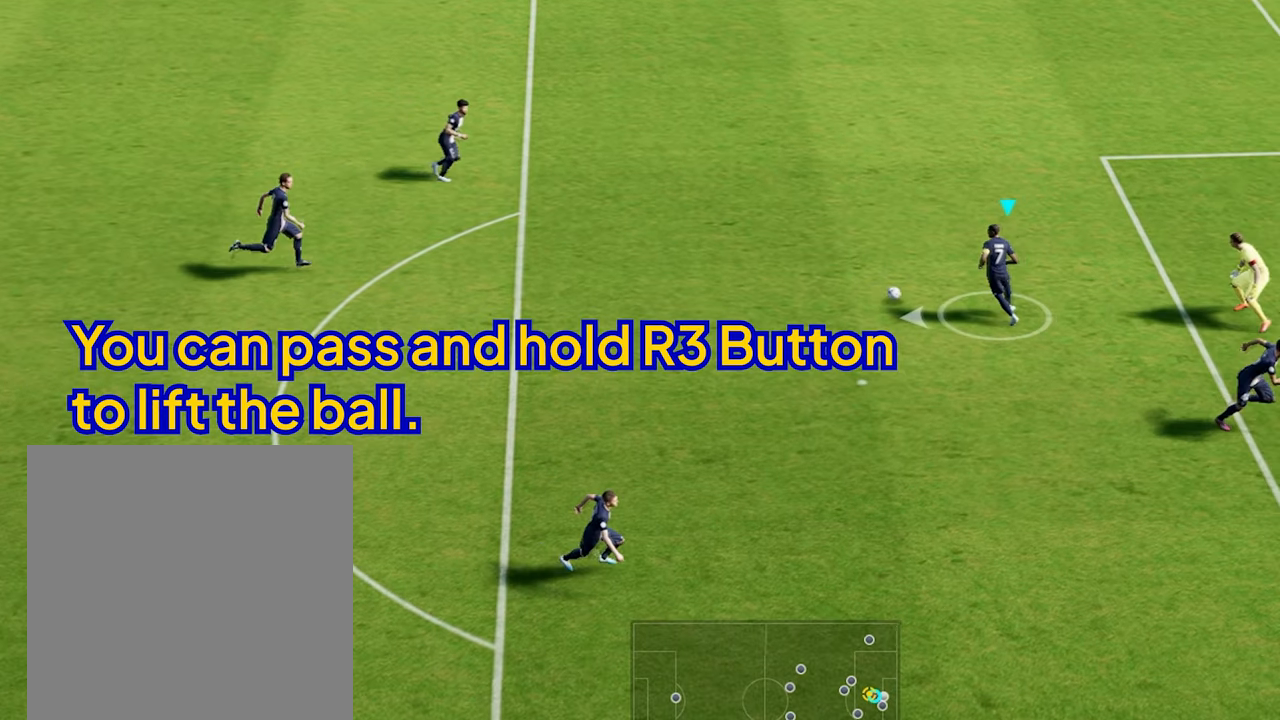
{"buttons": [], "left_stick": "left", "events": []}
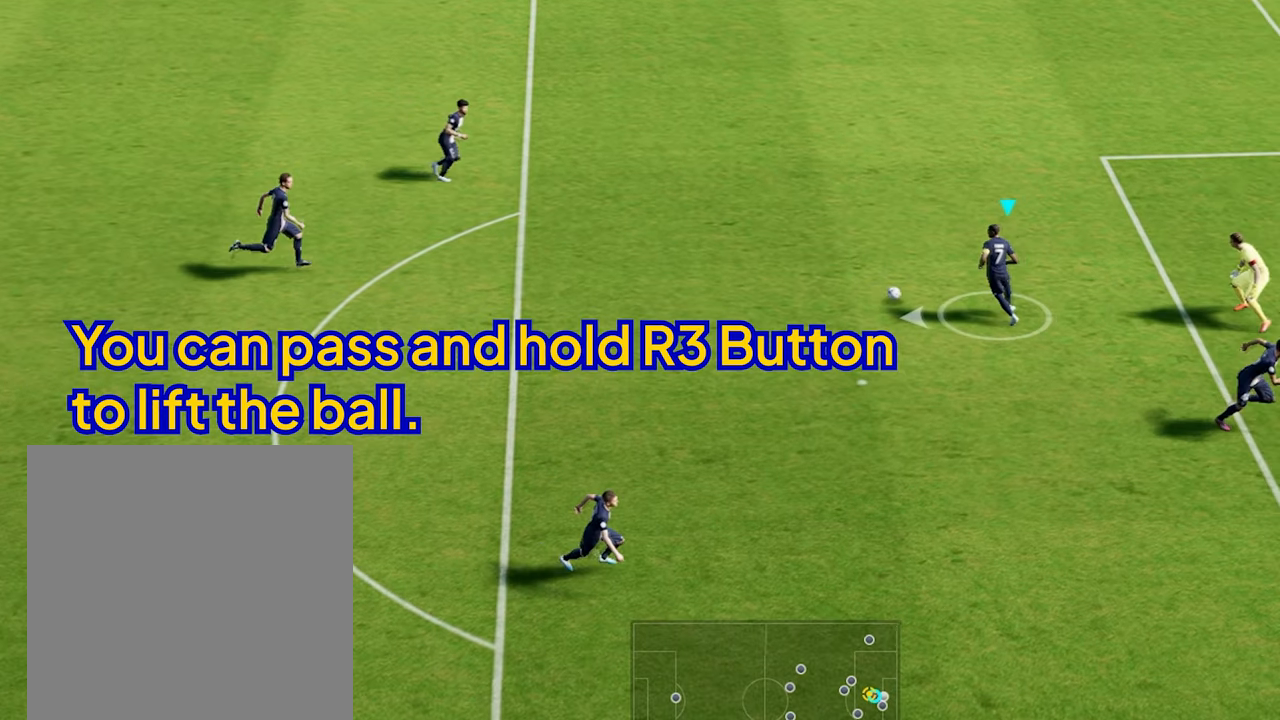
{"buttons": [], "left_stick": "left", "events": []}
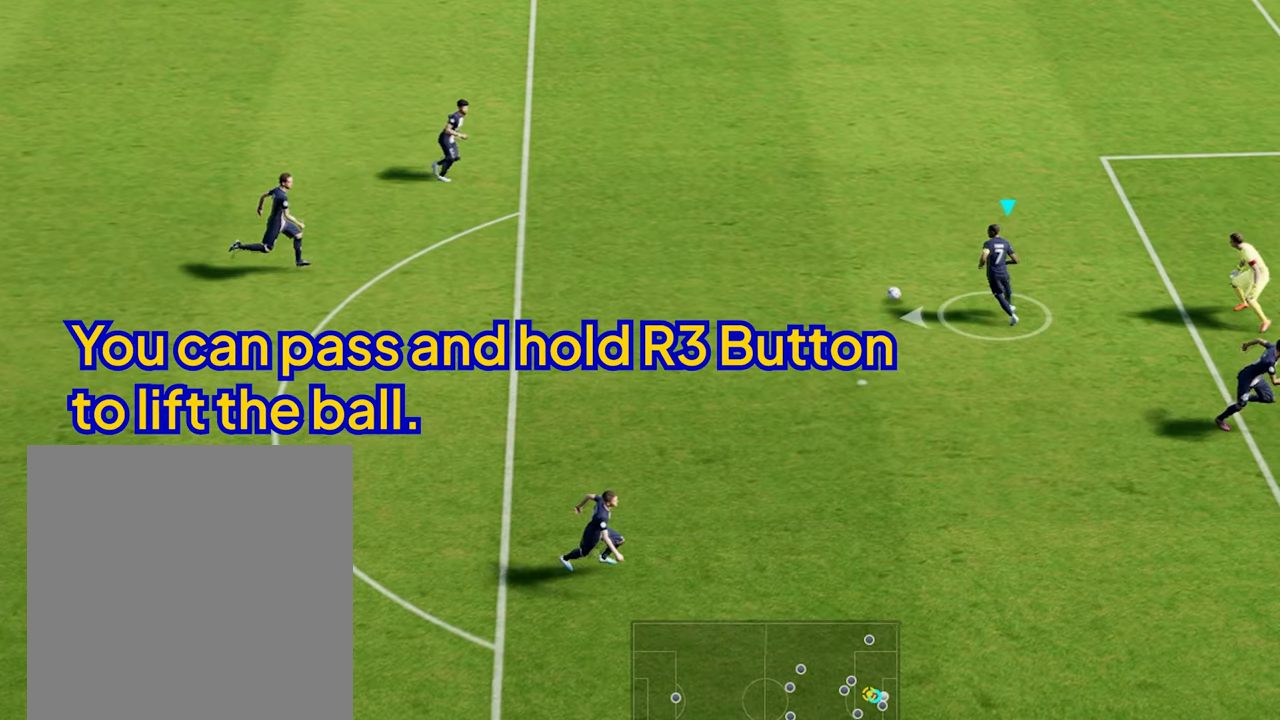
{"buttons": [], "left_stick": "left", "events": []}
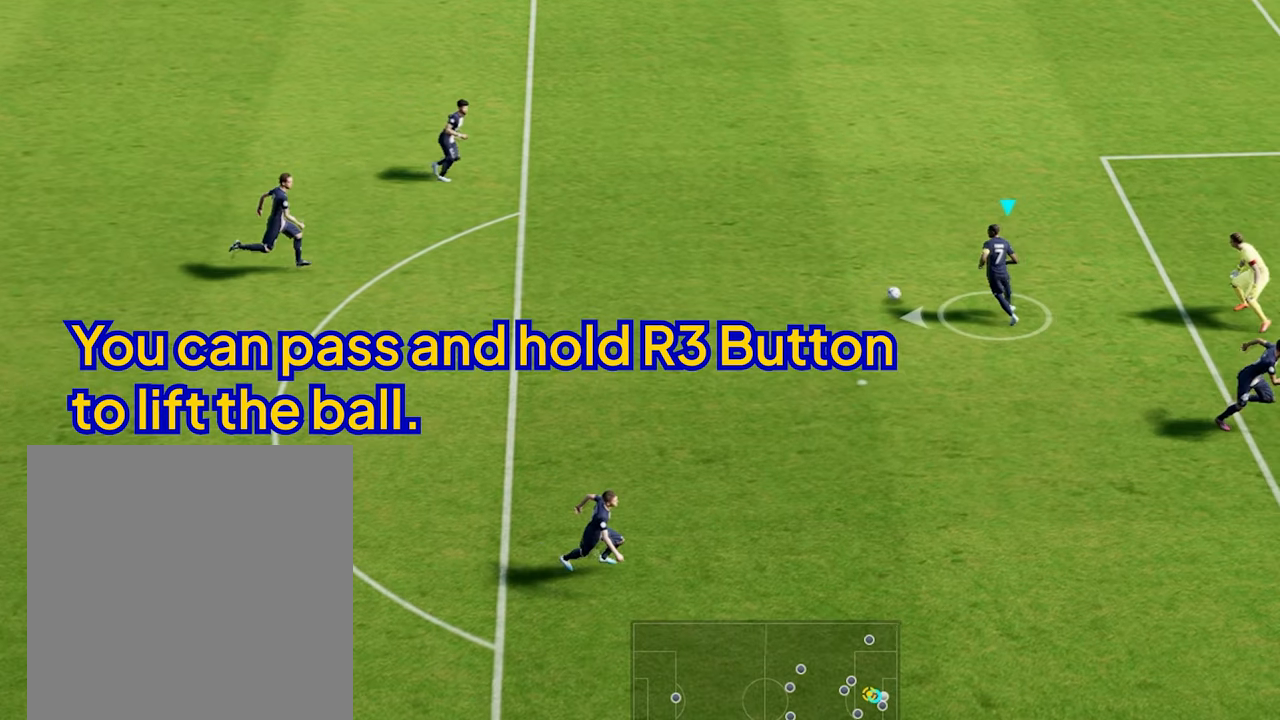
{"buttons": [], "left_stick": "left", "events": []}
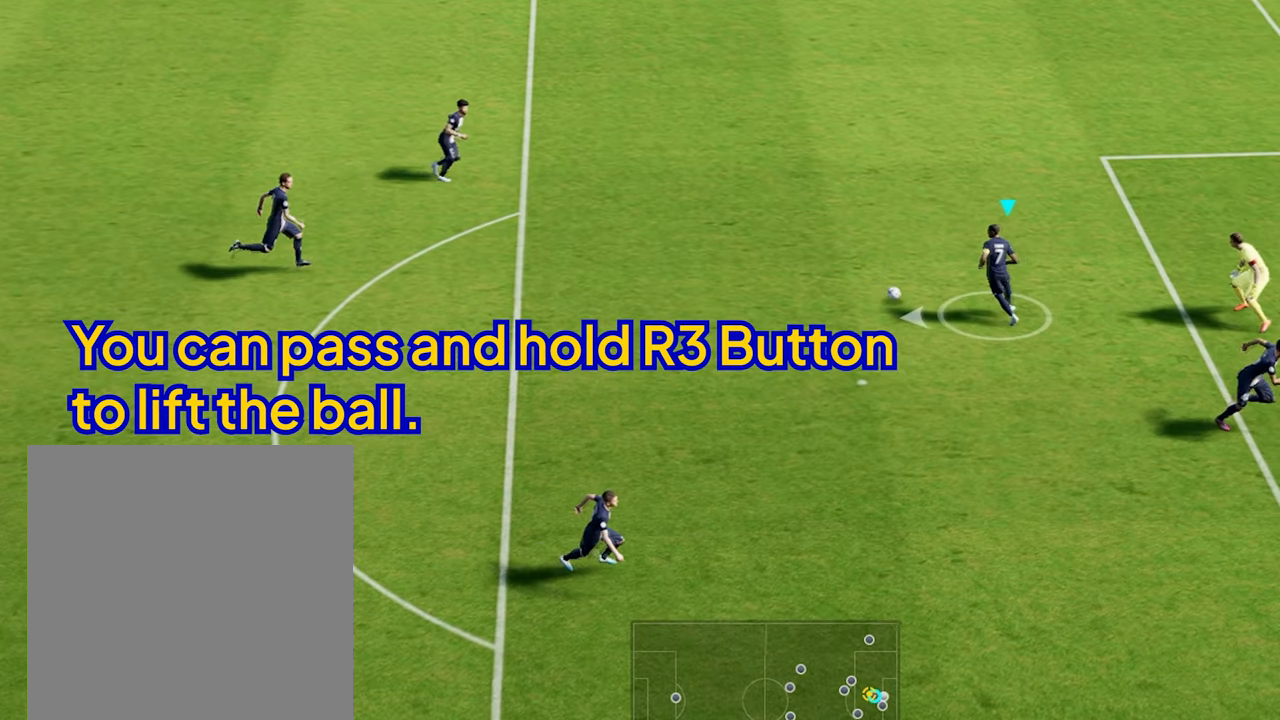
{"buttons": [], "left_stick": "left", "events": []}
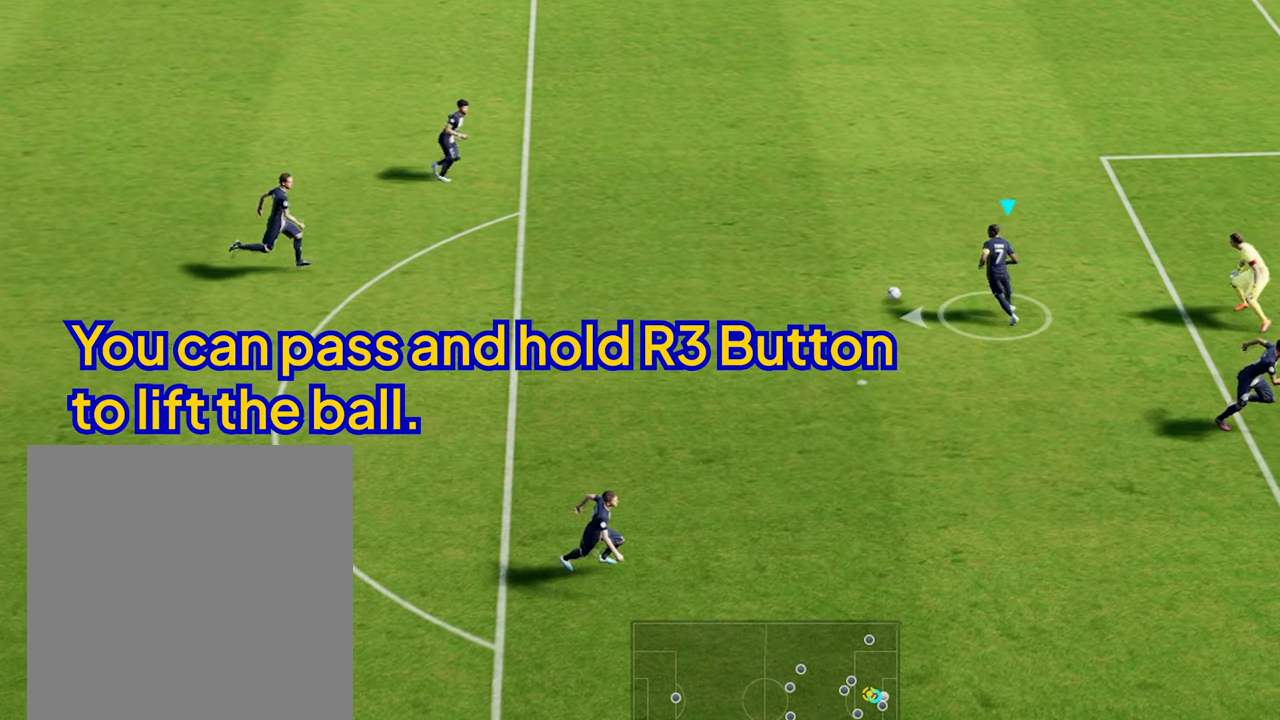
{"buttons": [], "left_stick": "left", "events": []}
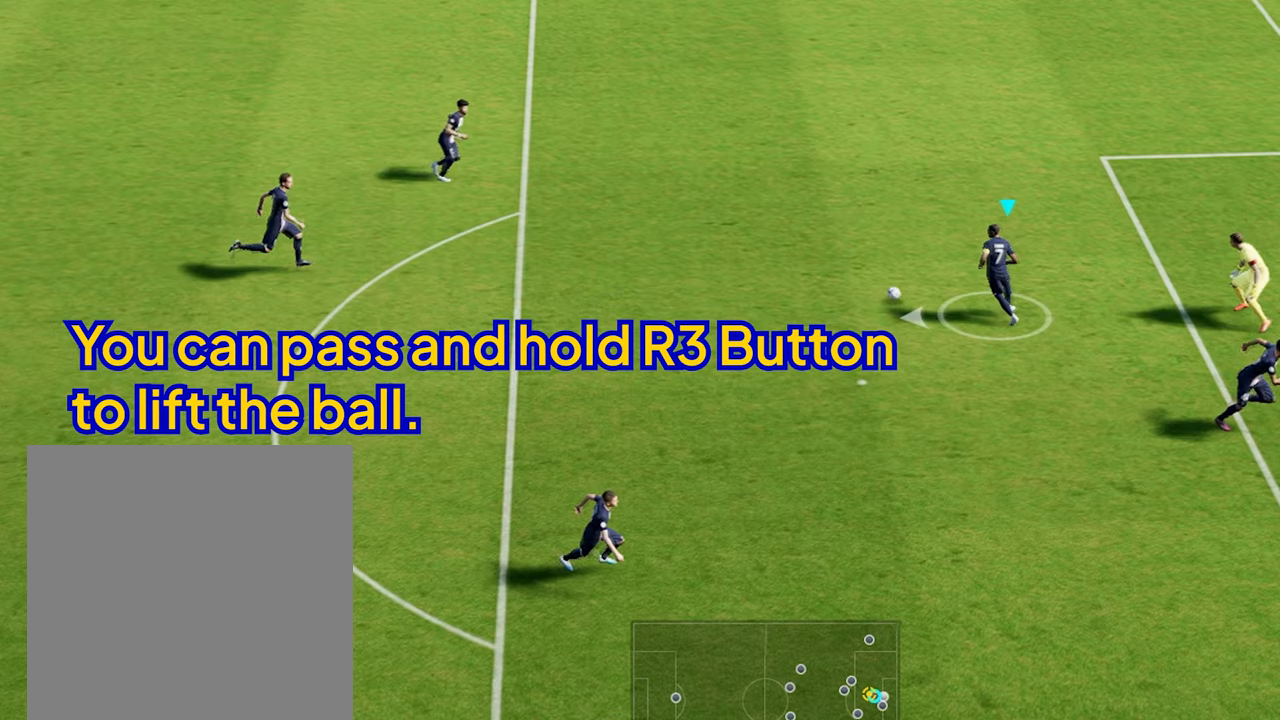
{"buttons": [], "left_stick": "left", "events": []}
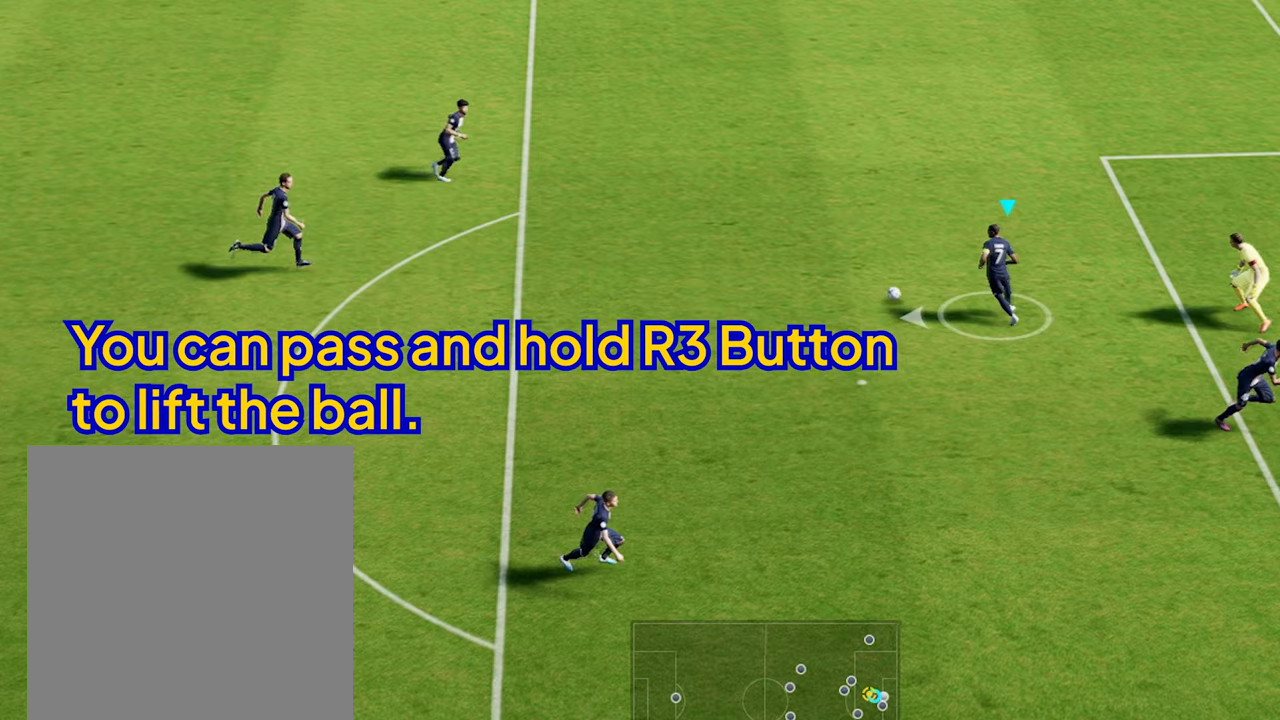
{"buttons": [], "left_stick": "left", "events": []}
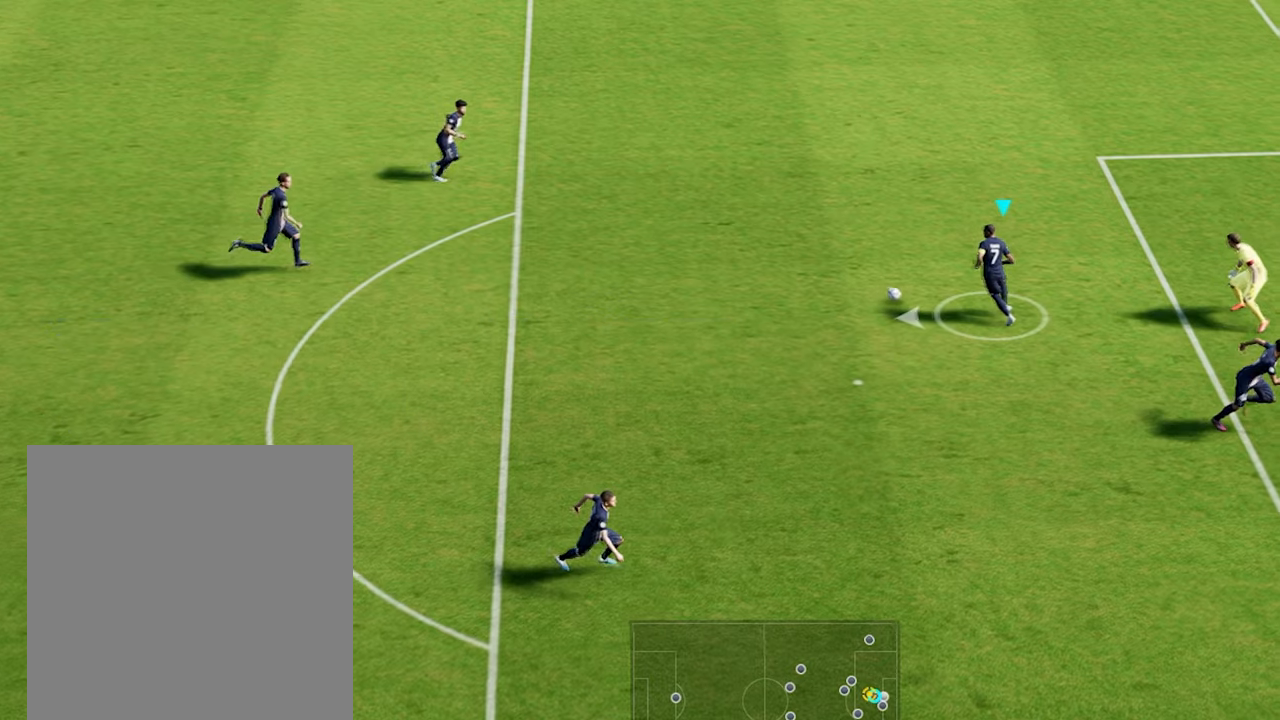
{"buttons": [], "left_stick": "left", "events": []}
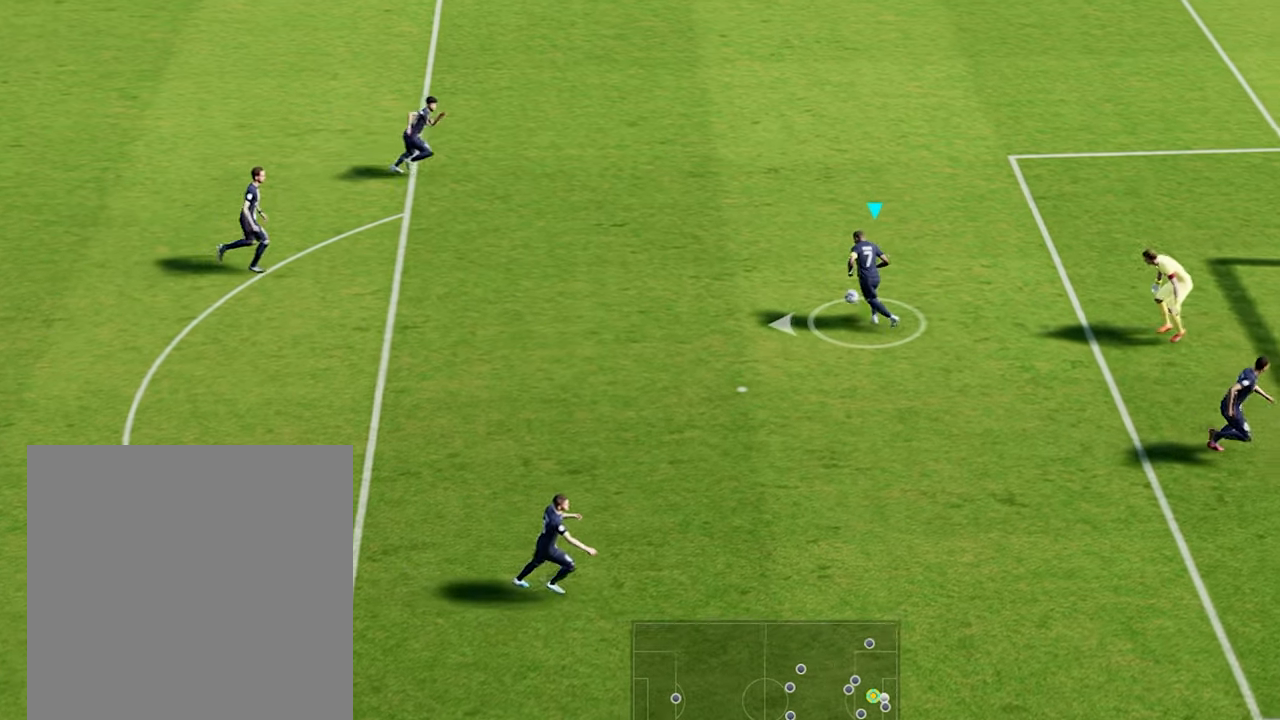
{"buttons": [], "left_stick": "left", "events": []}
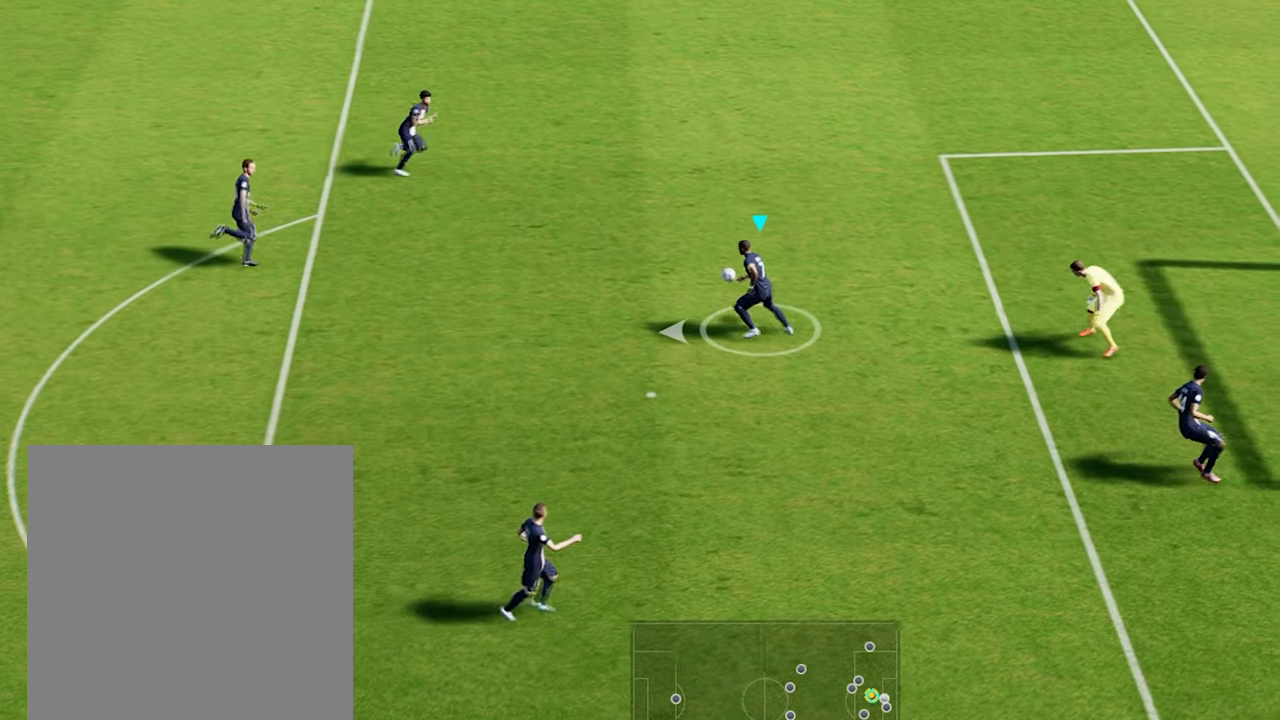
{"buttons": [], "left_stick": "right", "events": [[234, "left_stick", "center"], [484, "left_stick", "right"]]}
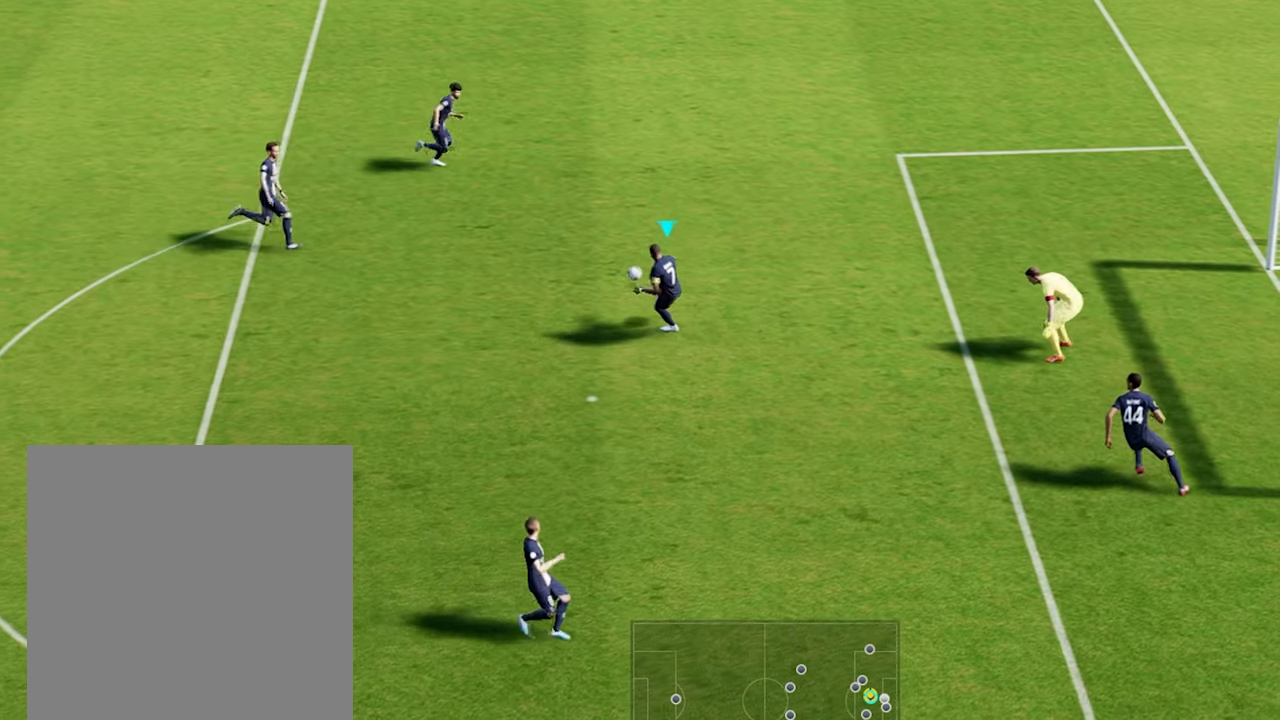
{"buttons": [], "left_stick": "right", "events": []}
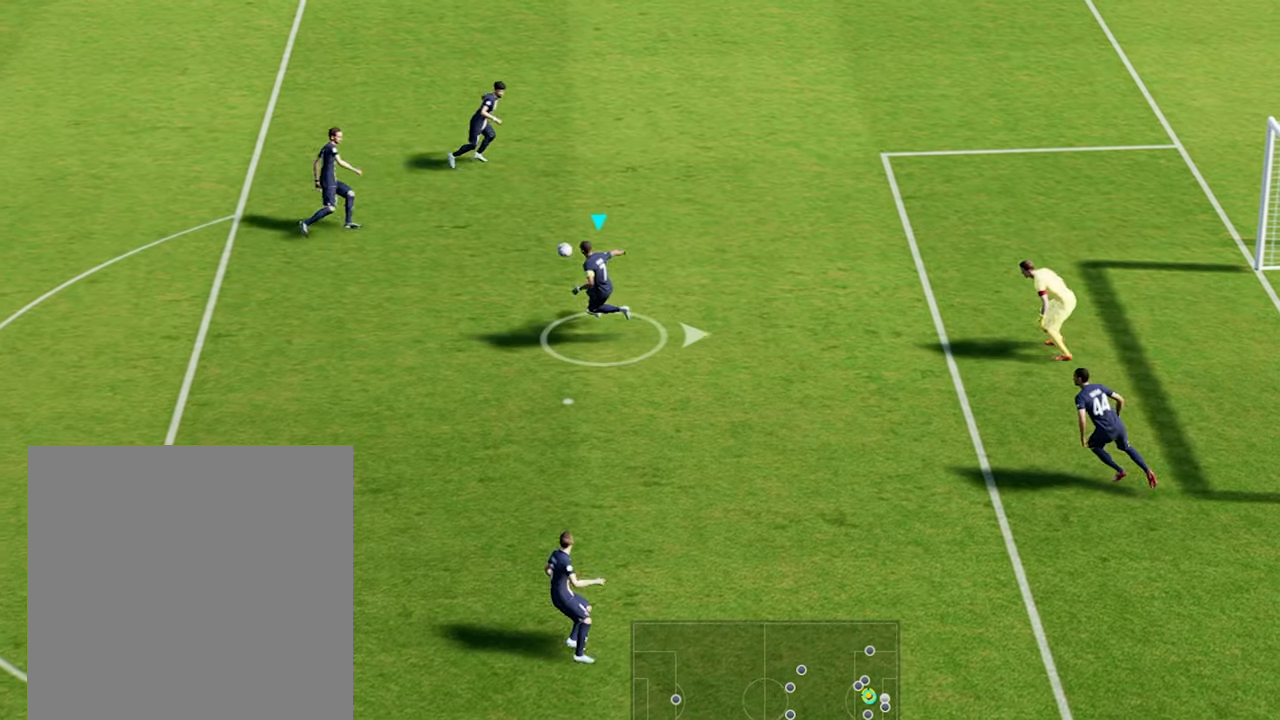
{"buttons": [], "left_stick": "right", "events": []}
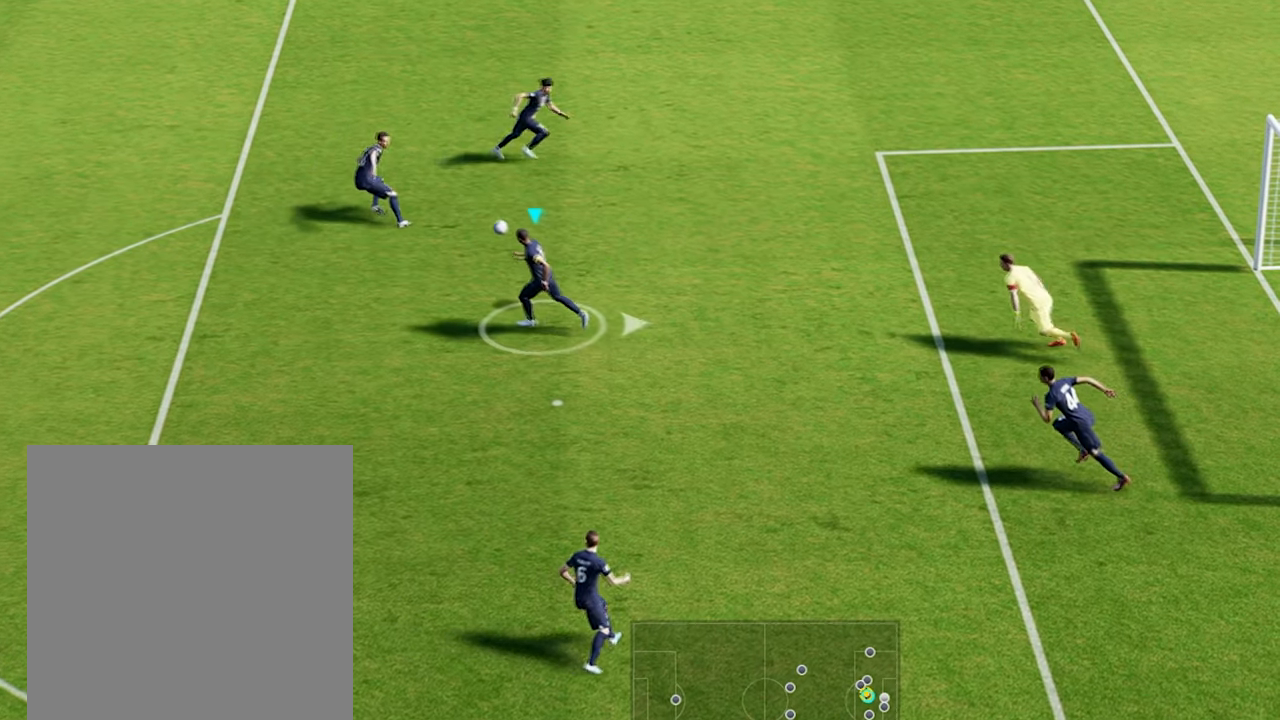
{"buttons": [], "left_stick": "right", "events": []}
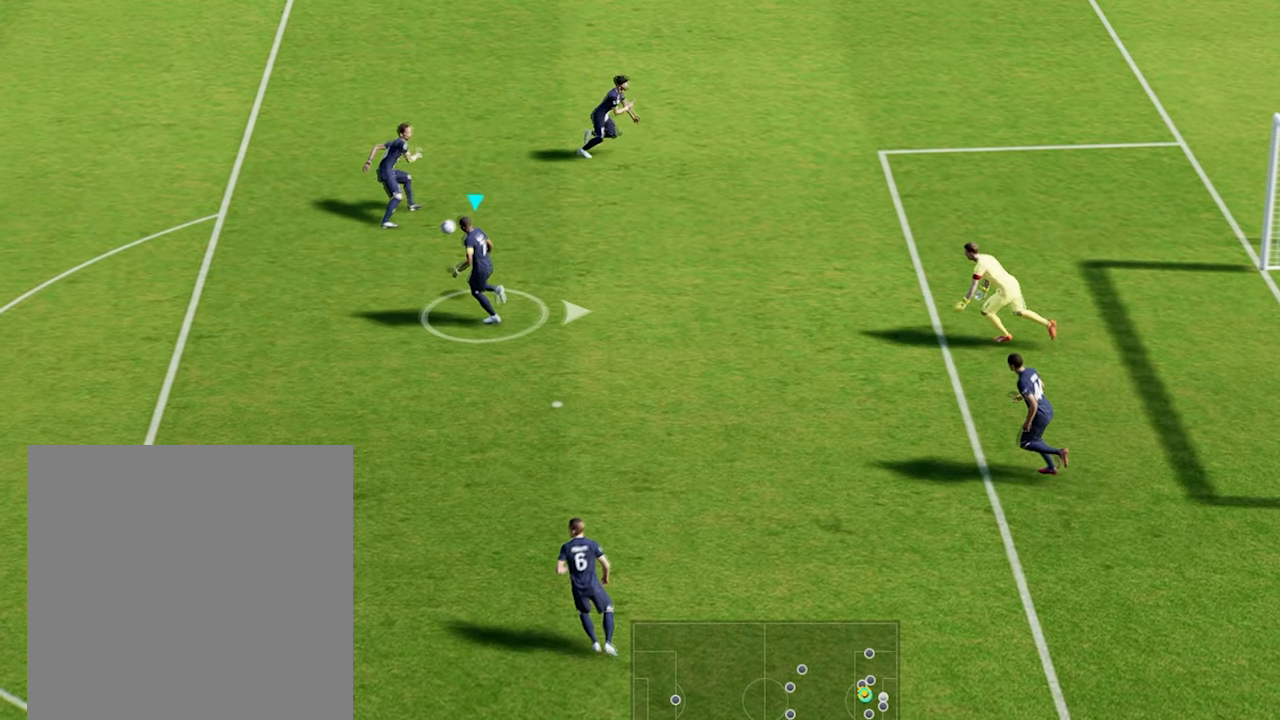
{"buttons": [], "left_stick": "right", "events": []}
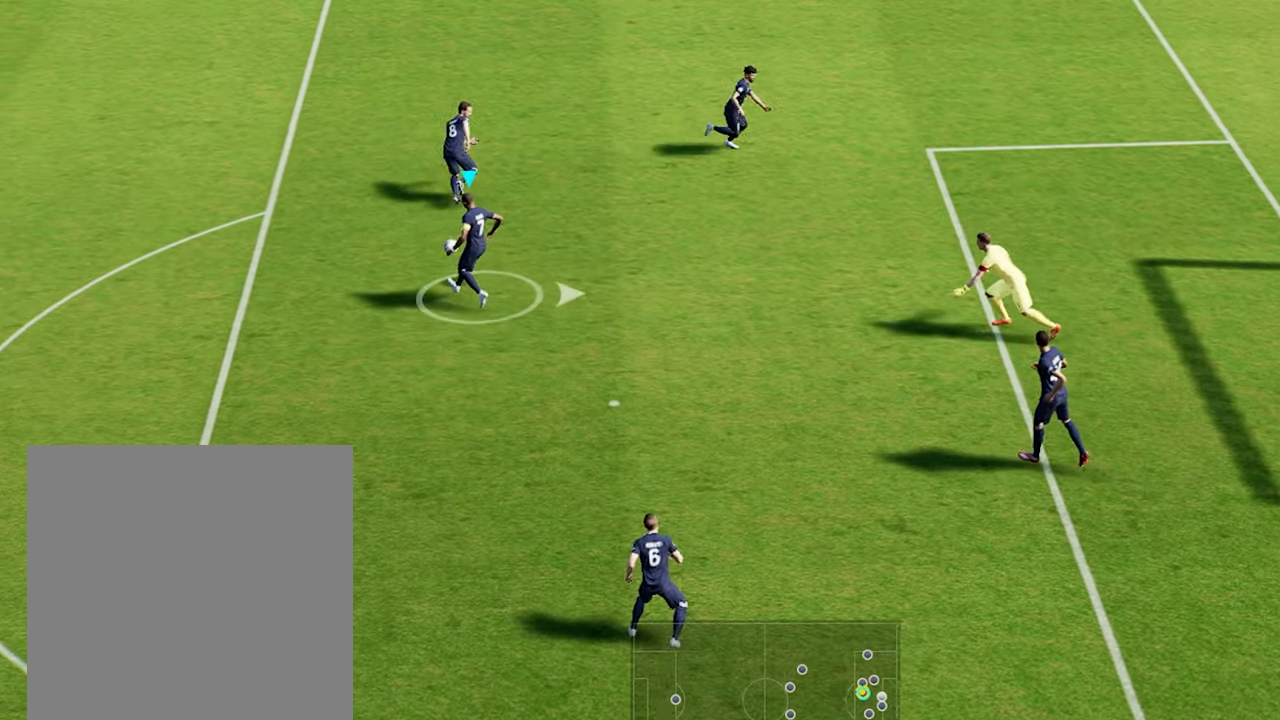
{"buttons": [], "left_stick": "right", "events": []}
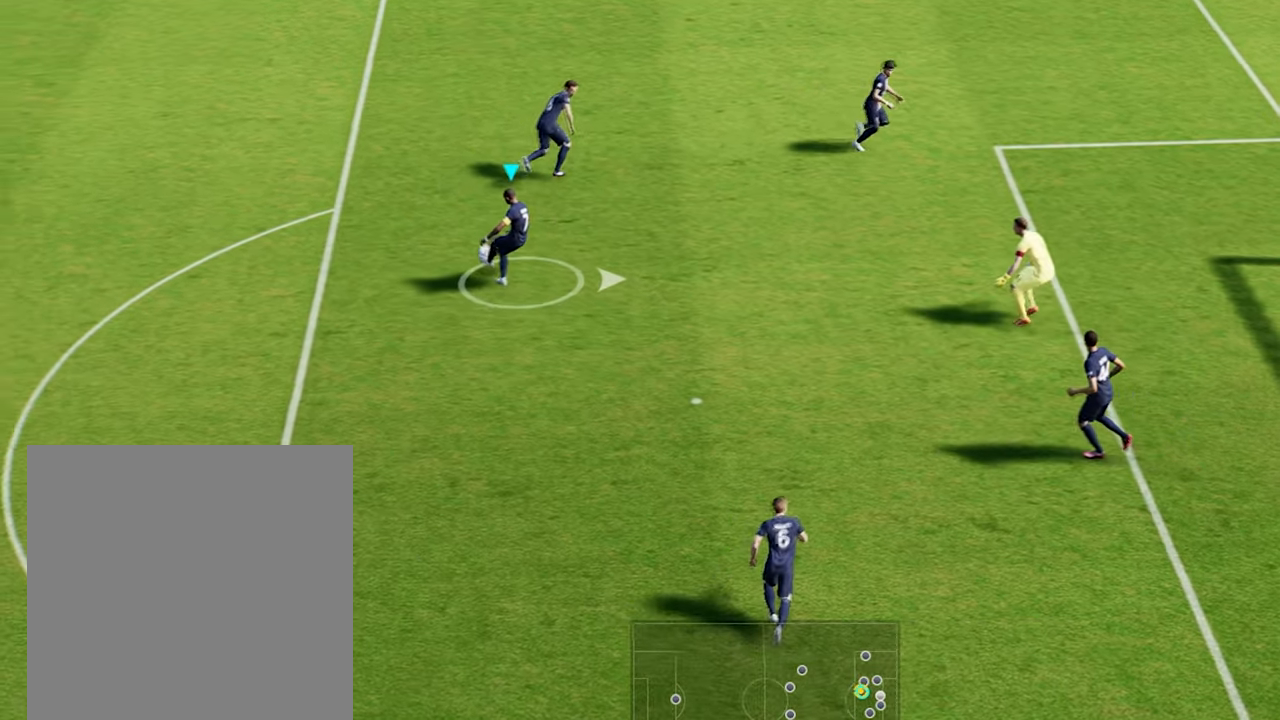
{"buttons": [], "left_stick": "right", "events": []}
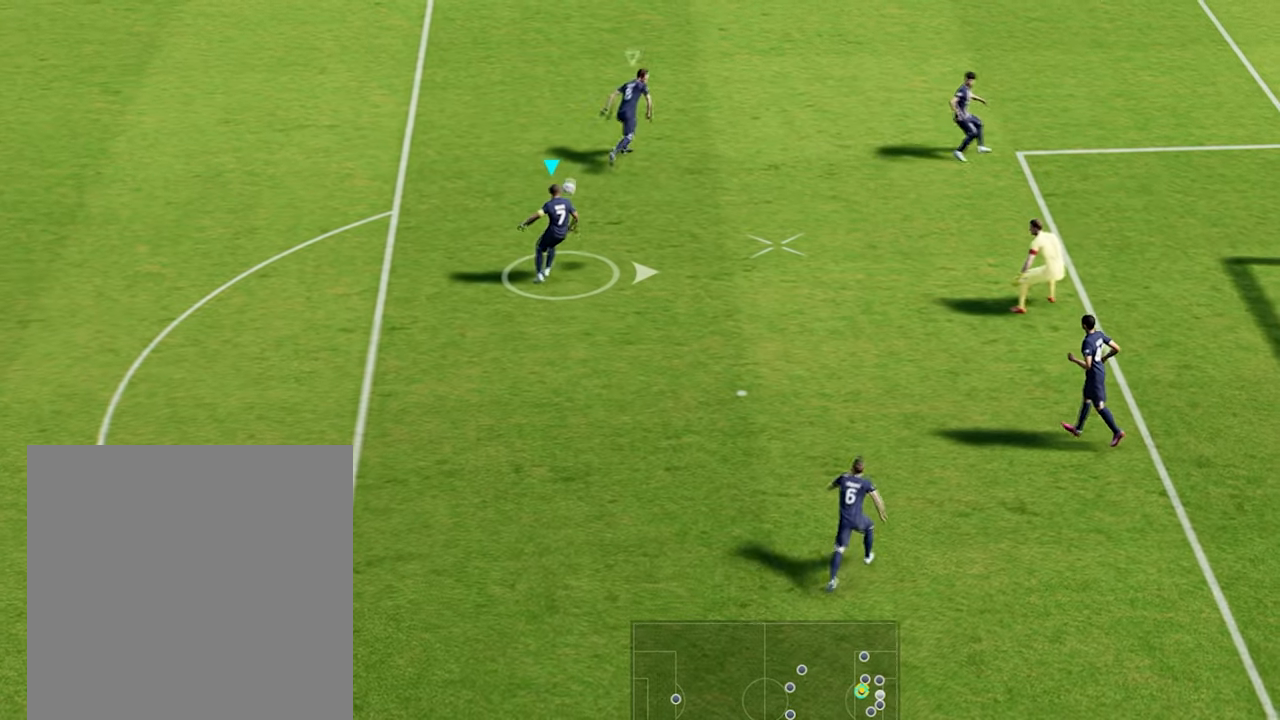
{"buttons": [], "left_stick": "center", "events": [[433, "left_stick", "center"]]}
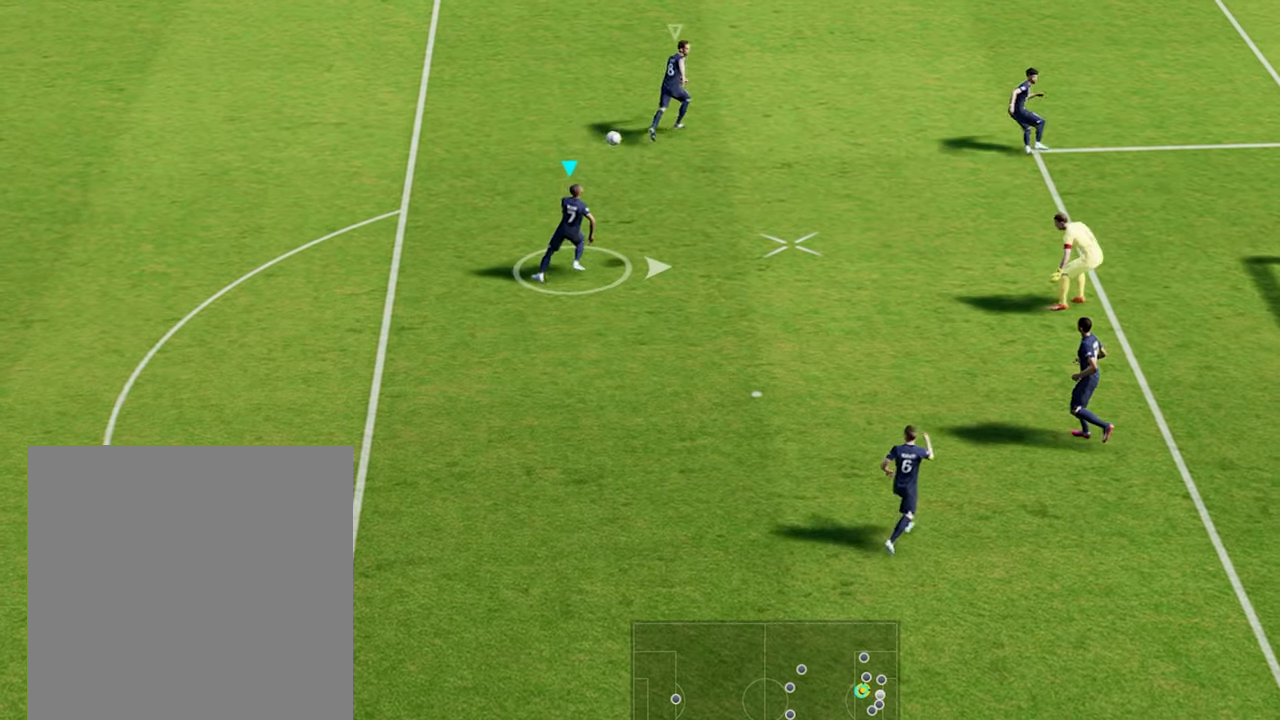
{"buttons": [], "left_stick": "down", "events": [[150, "left_stick", "down"]]}
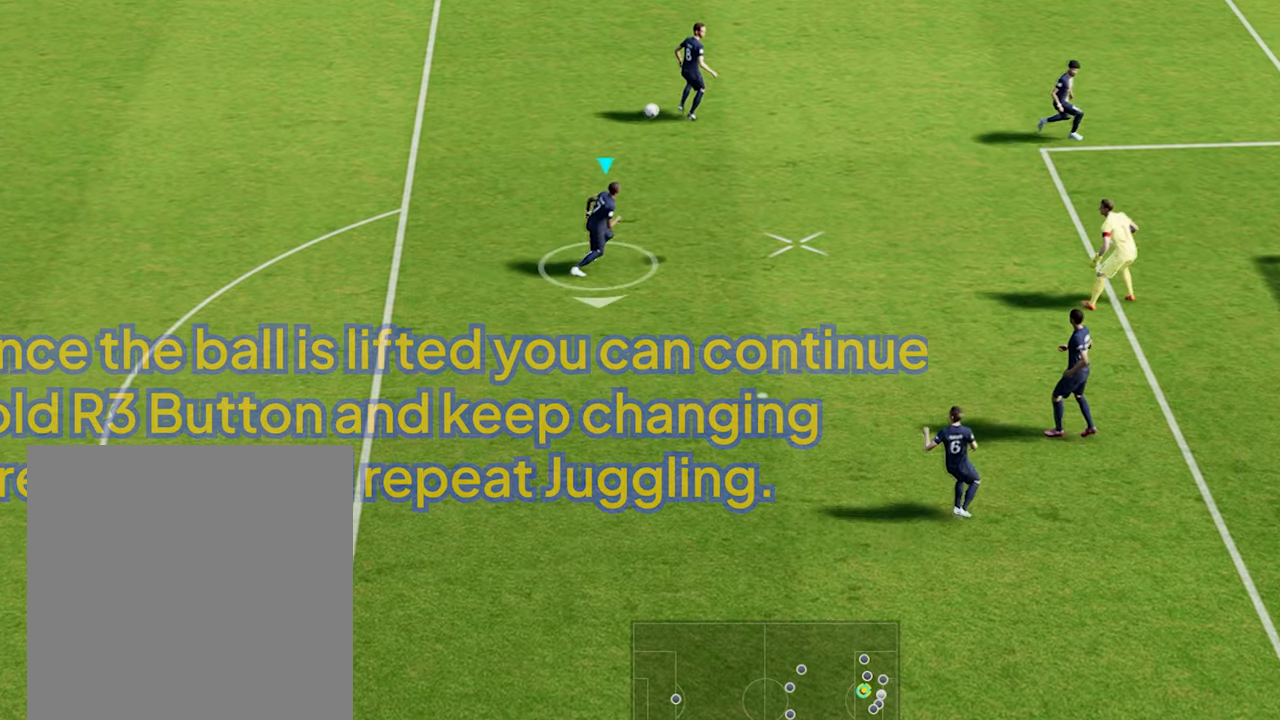
{"buttons": [], "left_stick": "down-left", "events": [[66, "left_stick", "down-left"]]}